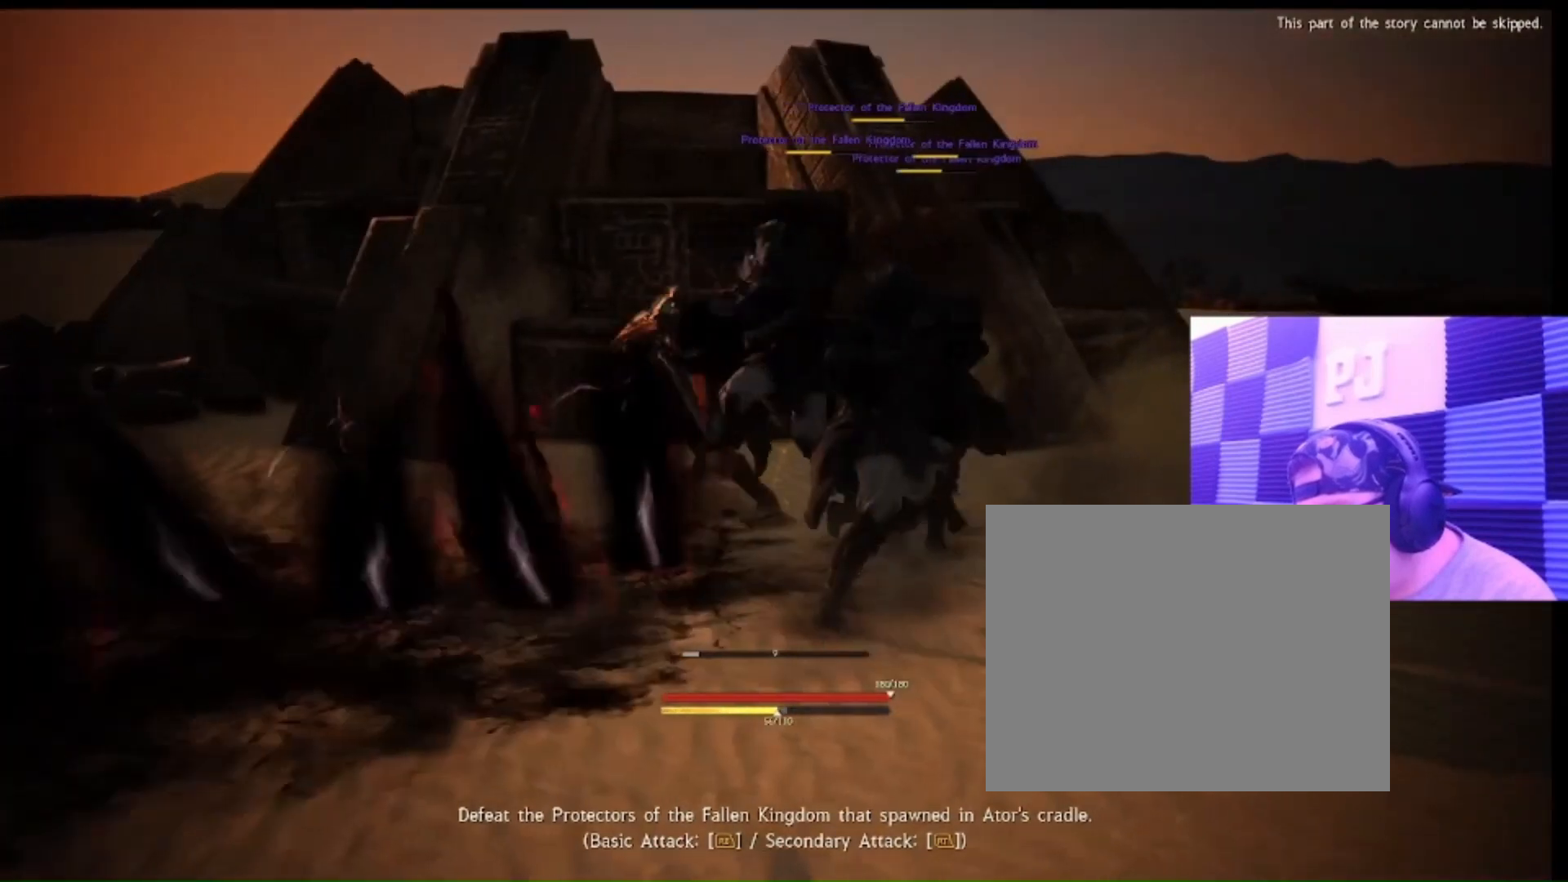
Gameplay with a controller (Xbox layout); each line is a JSON object with the inputs held at the frame after it. "events" lists button and stick changes between this image and that frame as [ms after this image, input, new state], when the widget could be followed in between. Not read: L3 R1 R2 R3 Y.
{"buttons": [], "left_stick": "down-right", "right_stick": "center", "events": [[100, "right_stick", "center"], [233, "left_stick", "down-right"]]}
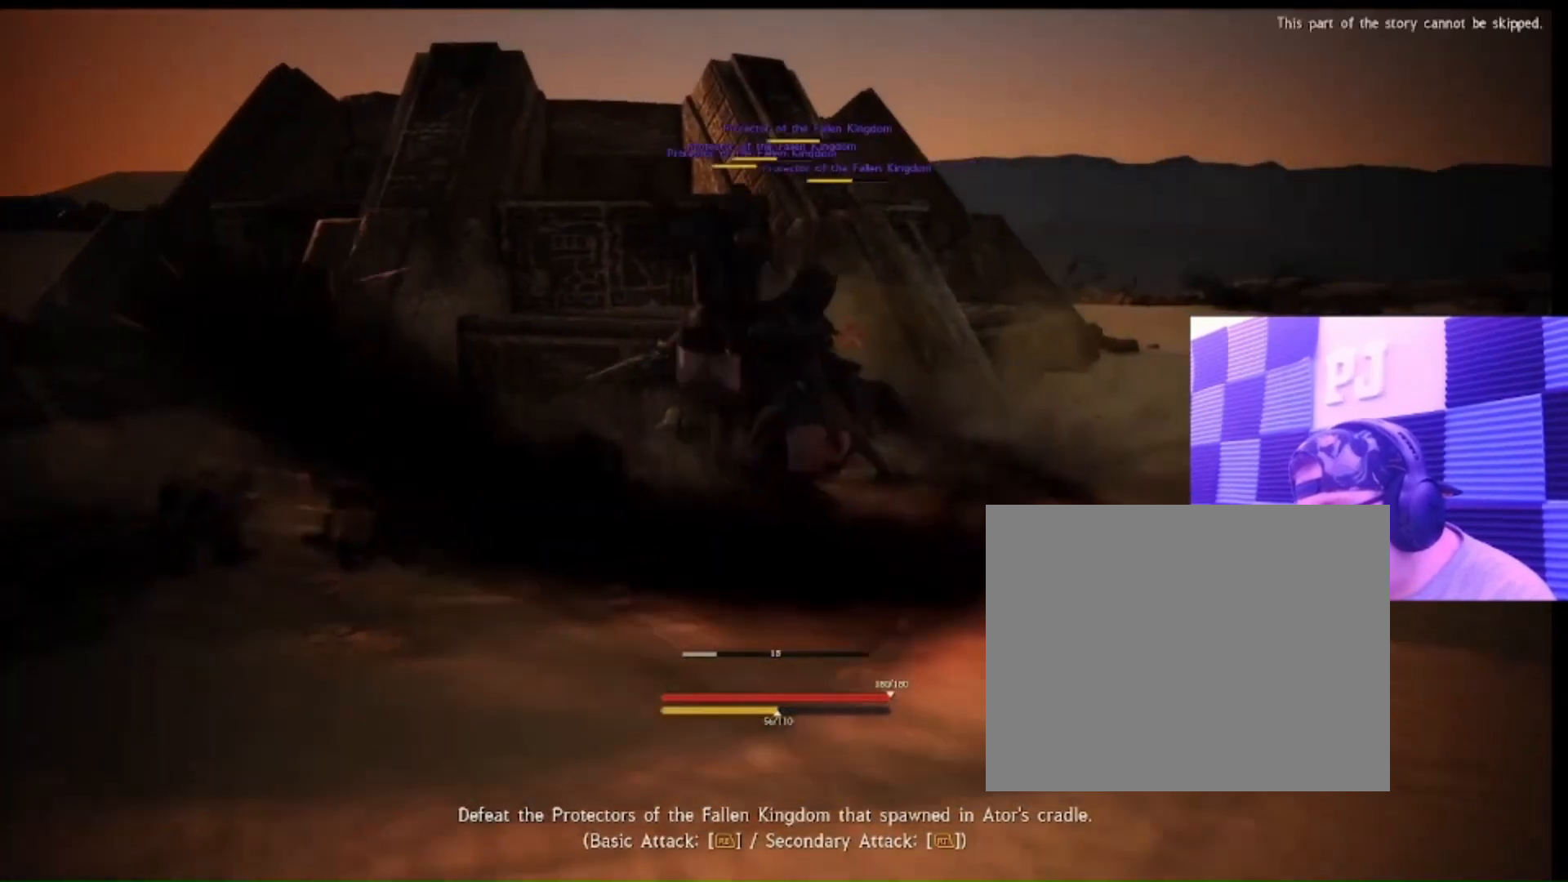
{"buttons": [], "left_stick": "right", "right_stick": "center", "events": [[333, "left_stick", "right"]]}
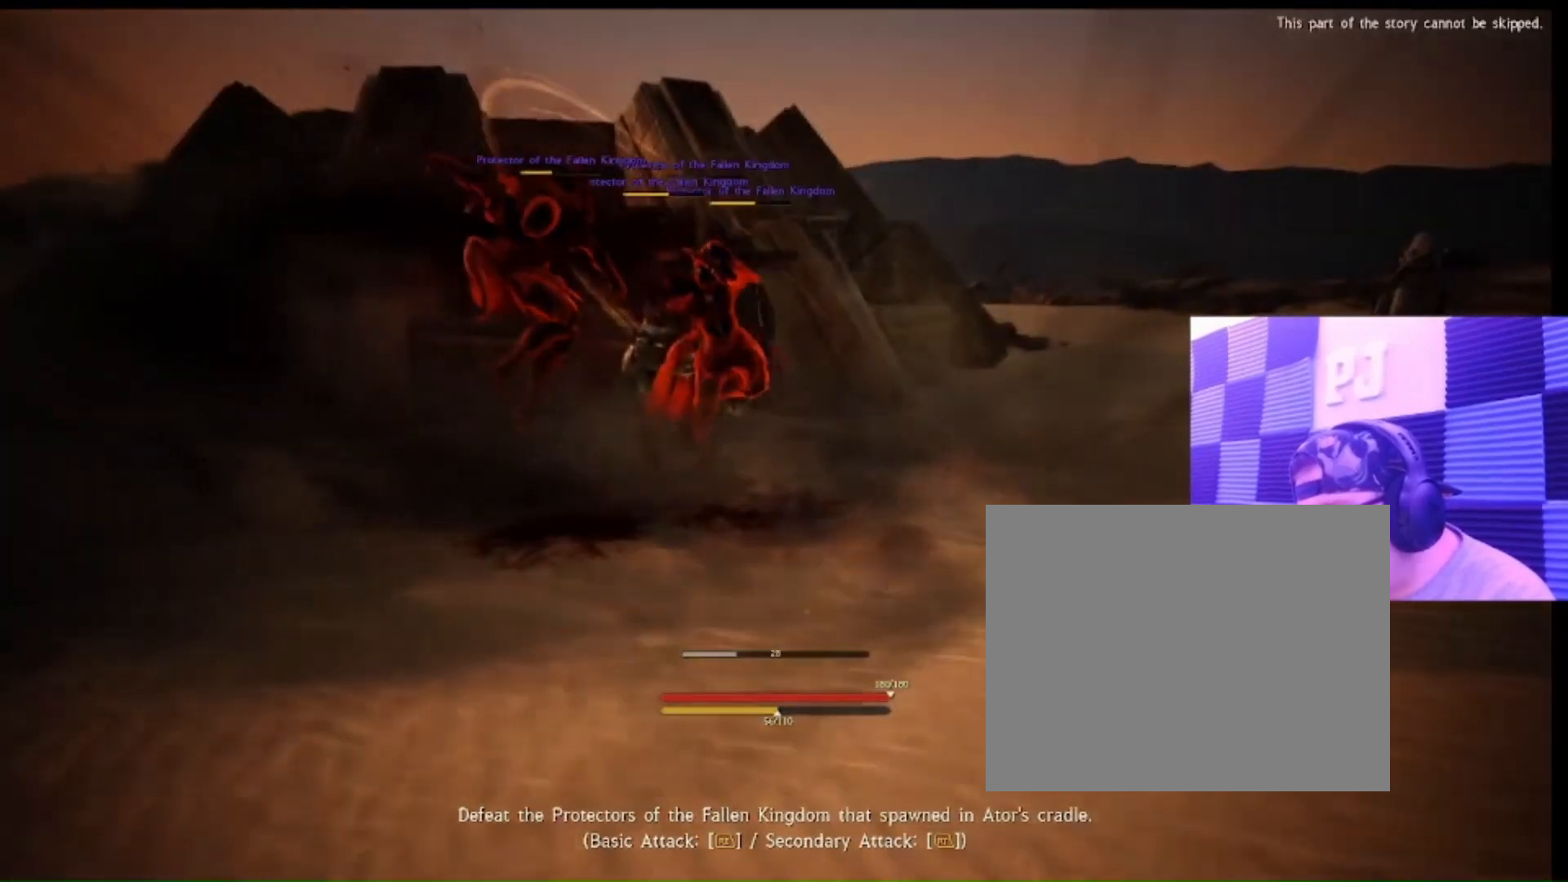
{"buttons": [], "left_stick": "down-right", "right_stick": "center", "events": [[67, "left_stick", "down-right"], [300, "L2", "down"], [467, "L2", "up"]]}
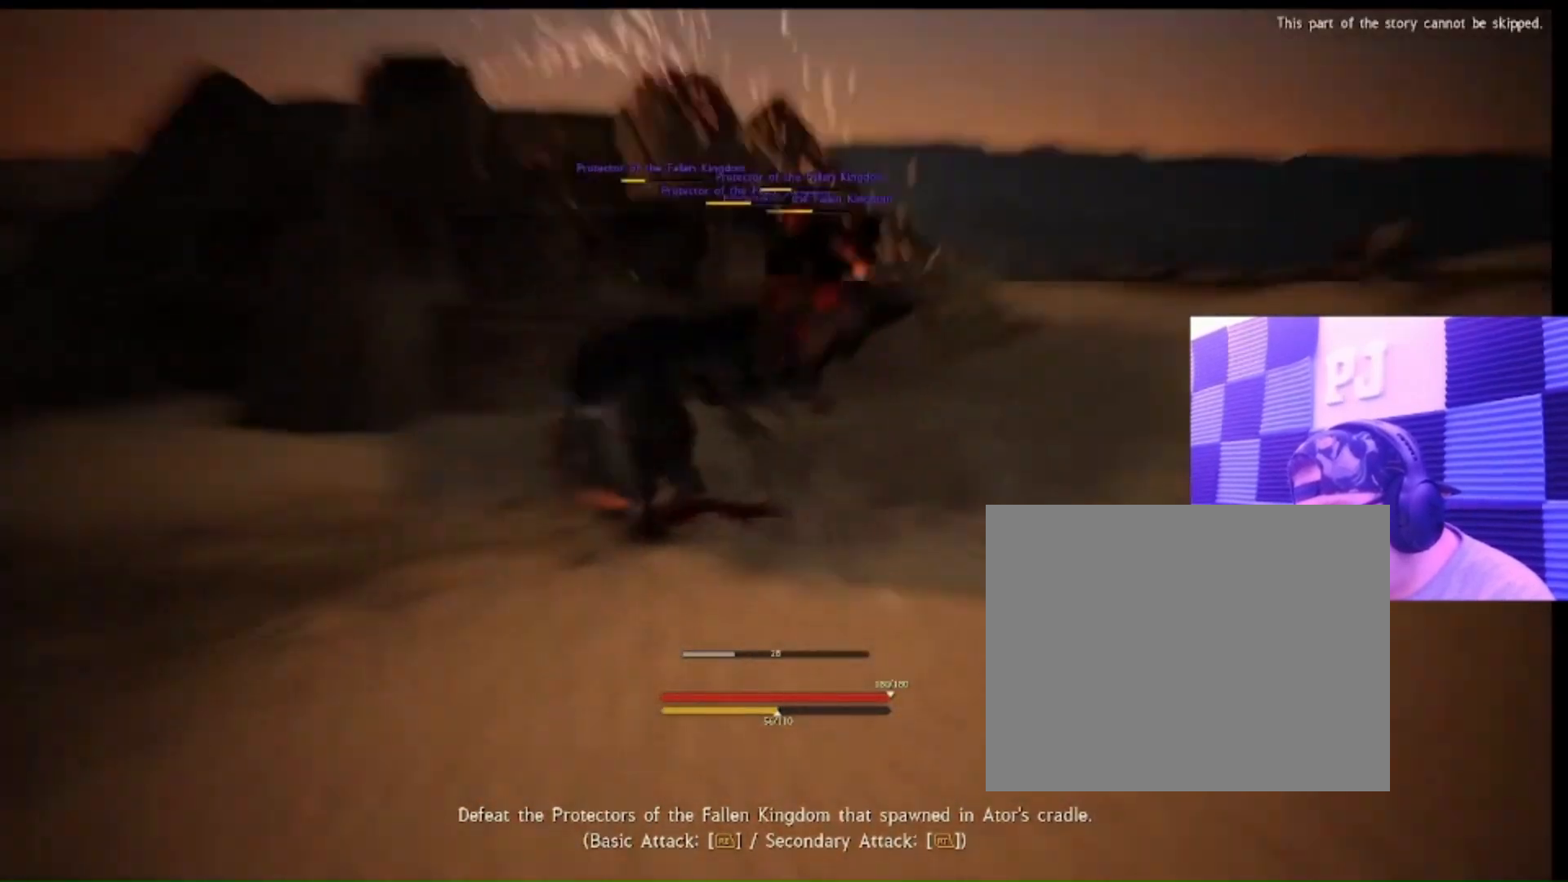
{"buttons": [], "left_stick": "down-right", "right_stick": "center", "events": [[167, "L2", "down"], [433, "L2", "up"]]}
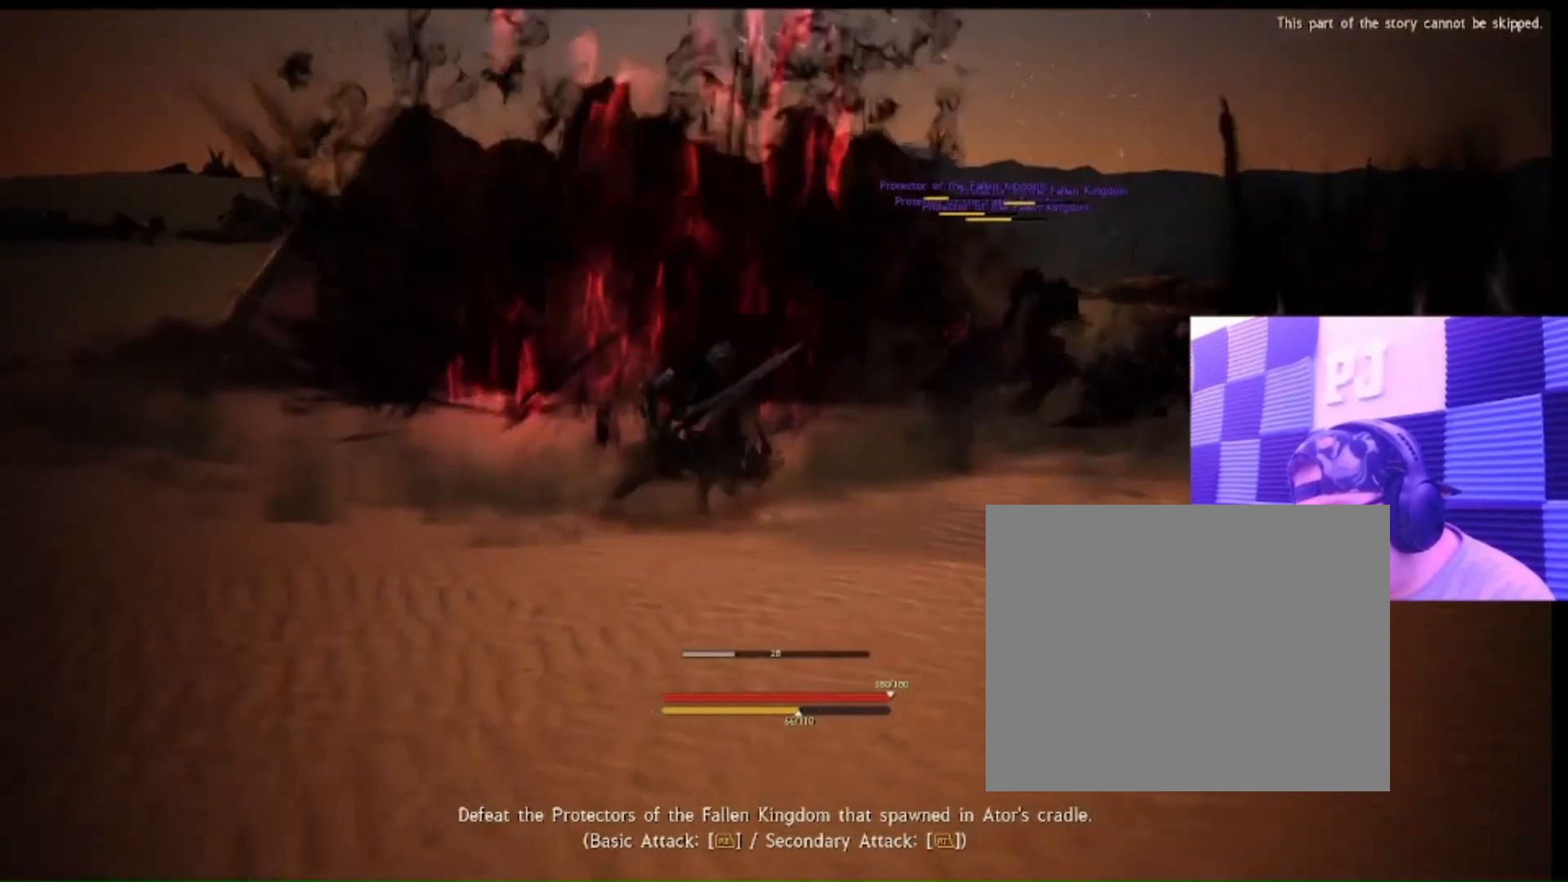
{"buttons": [], "left_stick": "down-right", "right_stick": "right", "events": [[400, "right_stick", "right"]]}
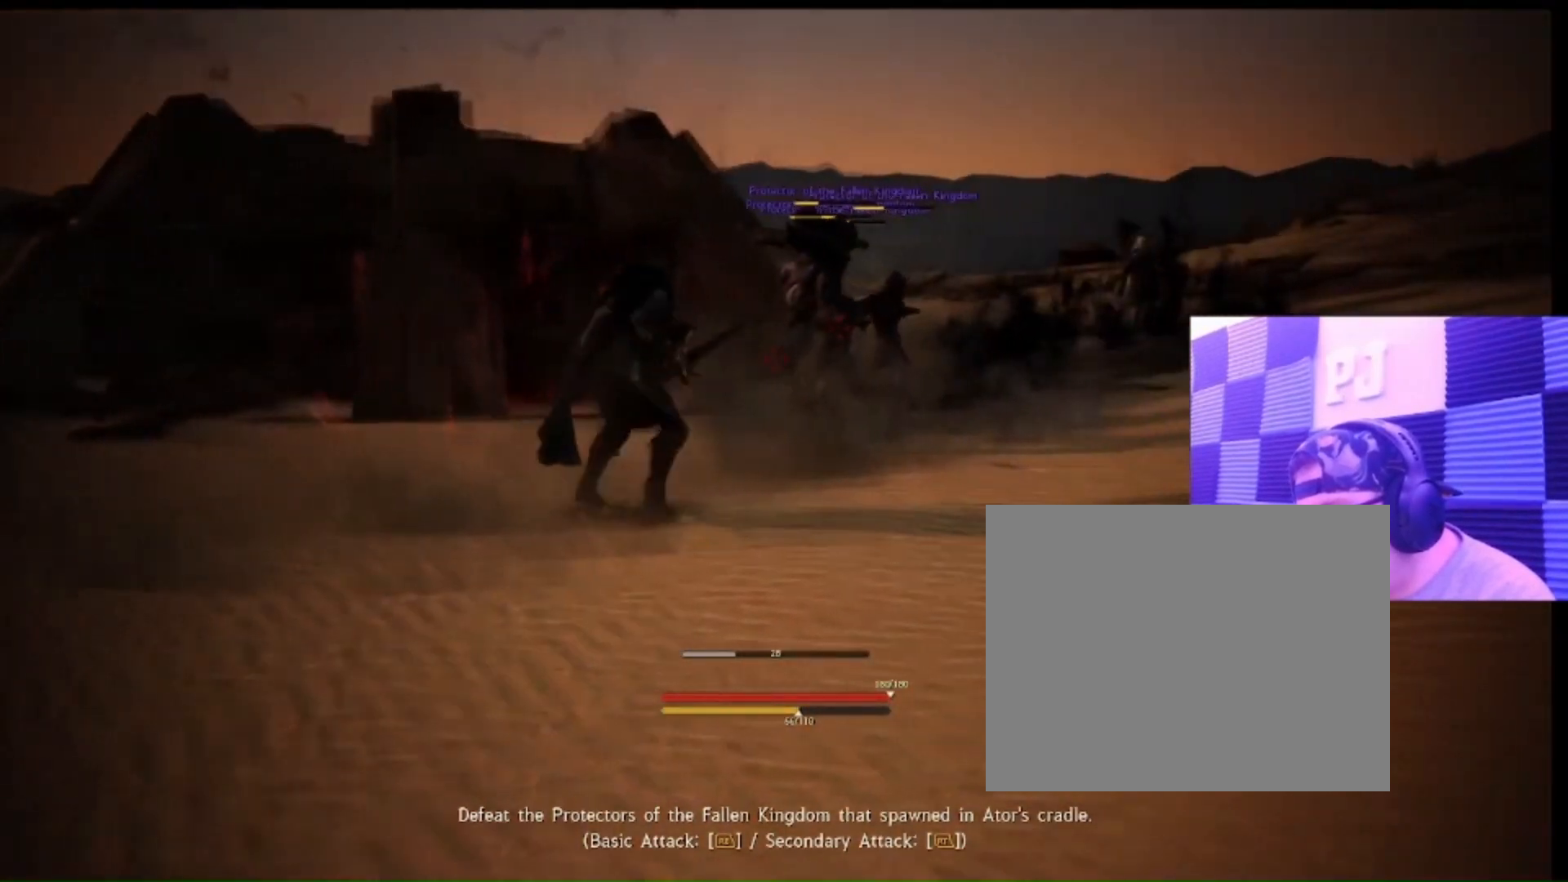
{"buttons": ["L2"], "left_stick": "down-right", "right_stick": "center", "events": [[133, "right_stick", "center"], [167, "L2", "down"], [300, "L2", "up"], [467, "L2", "down"]]}
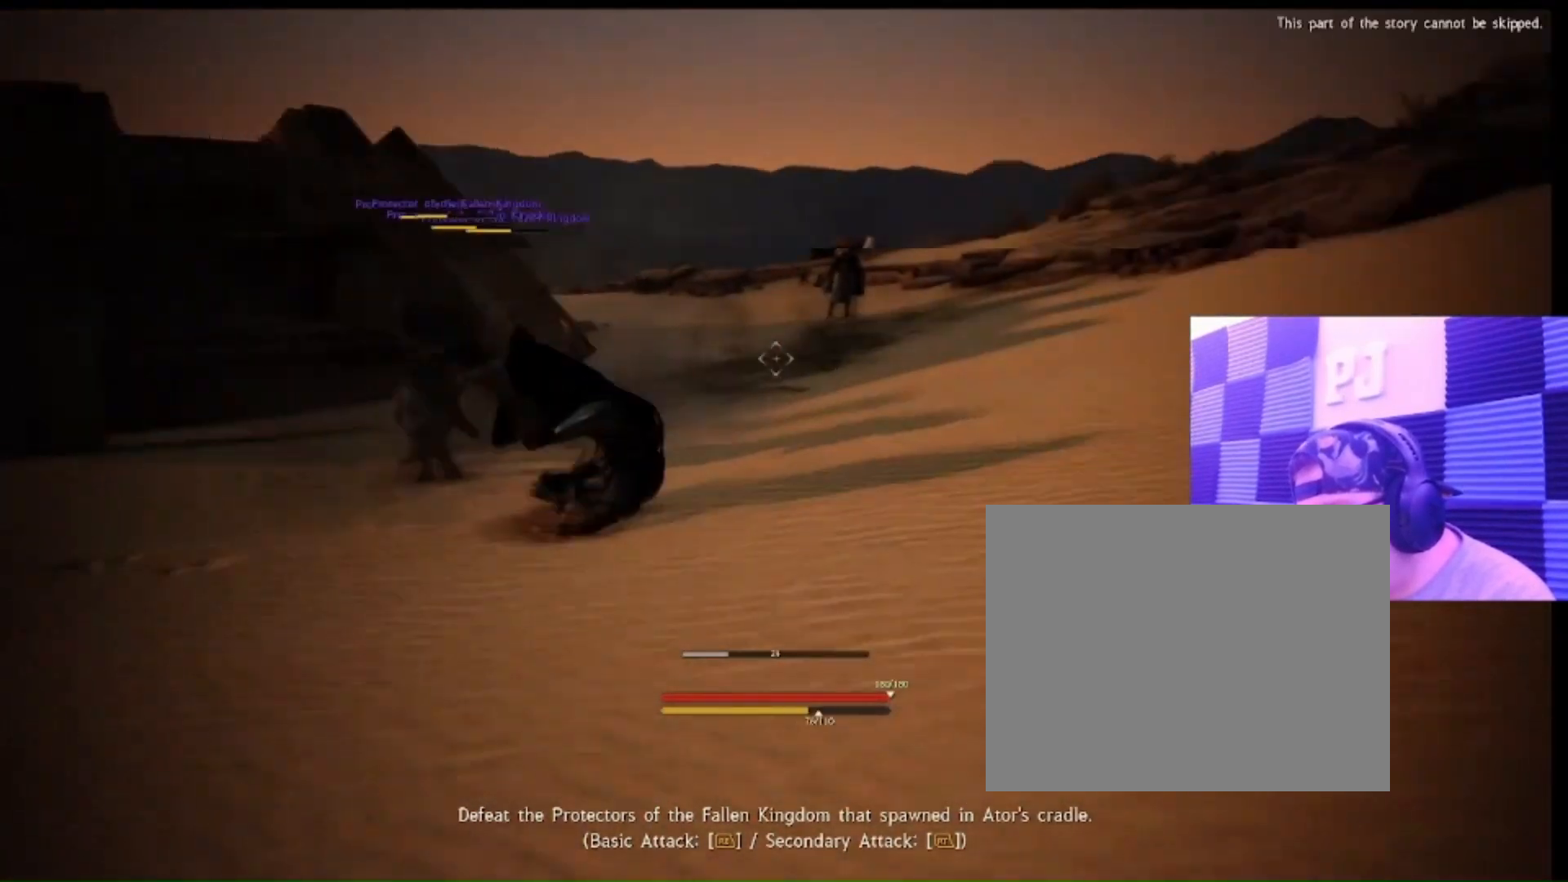
{"buttons": [], "left_stick": "center", "right_stick": "left", "events": [[200, "L2", "up"], [333, "right_stick", "left"], [433, "left_stick", "center"]]}
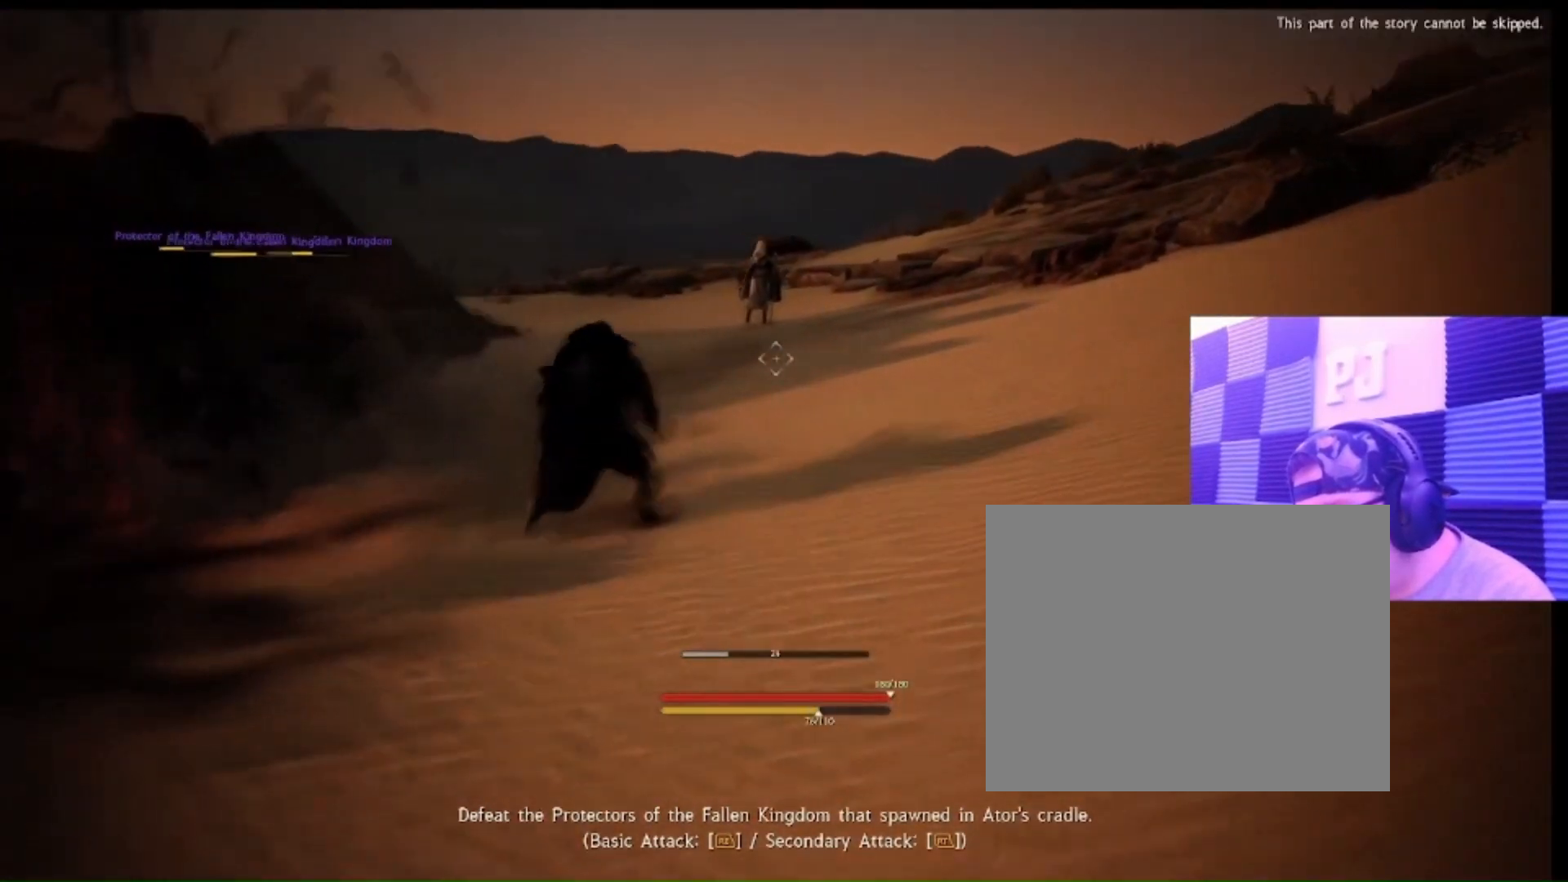
{"buttons": [], "left_stick": "down-right", "right_stick": "left", "events": [[33, "left_stick", "right"], [100, "right_stick", "center"], [133, "left_stick", "down-right"], [233, "right_stick", "left"], [300, "left_stick", "right"], [500, "left_stick", "down-right"]]}
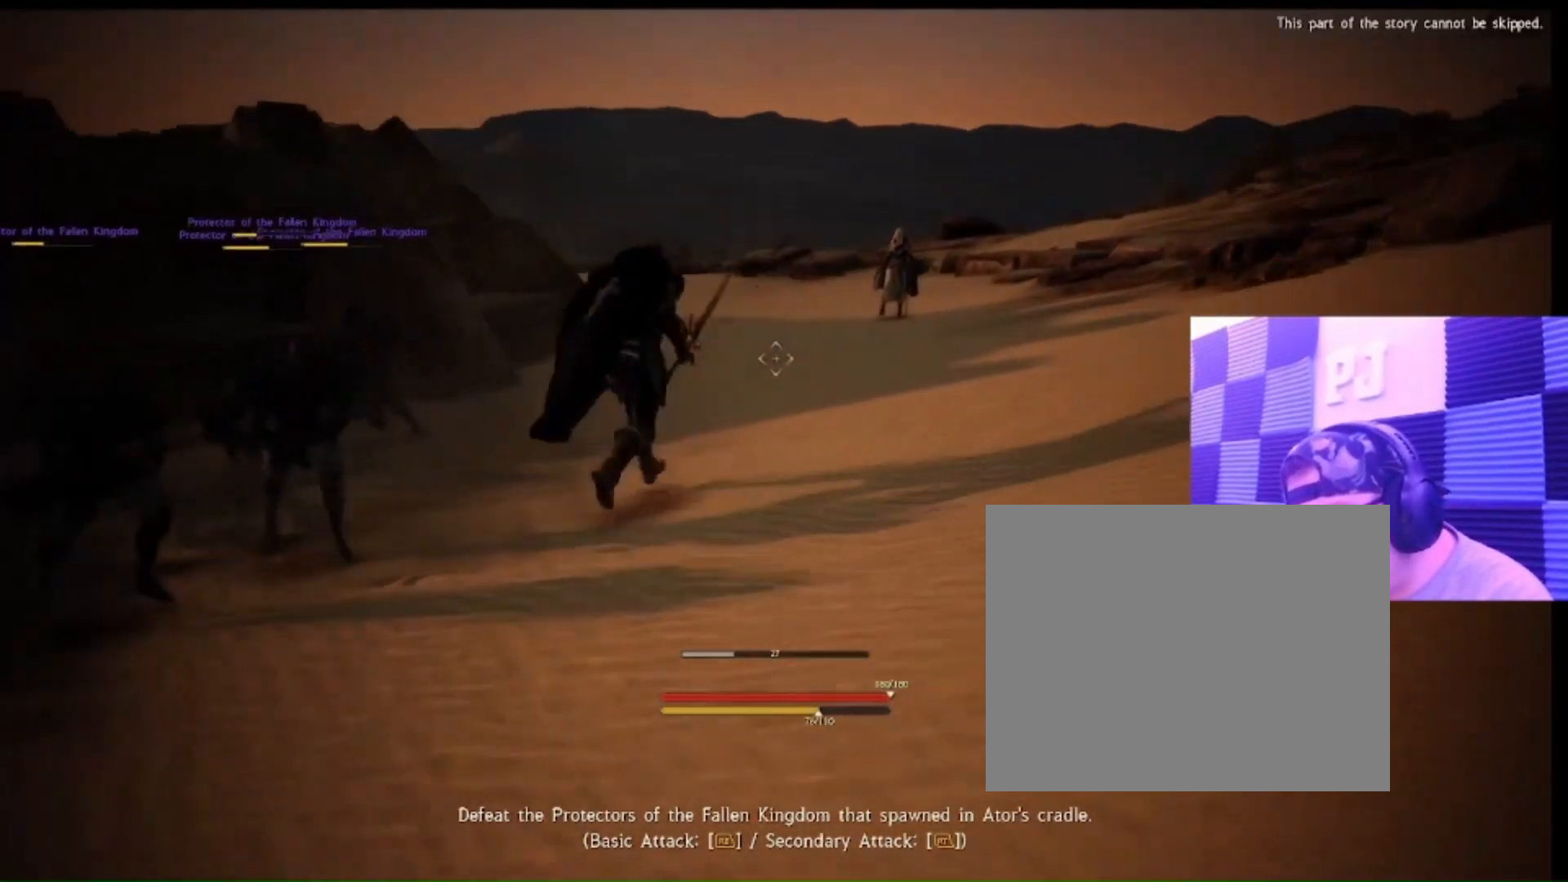
{"buttons": [], "left_stick": "down-right", "right_stick": "left", "events": [[300, "L2", "down"], [467, "L2", "up"]]}
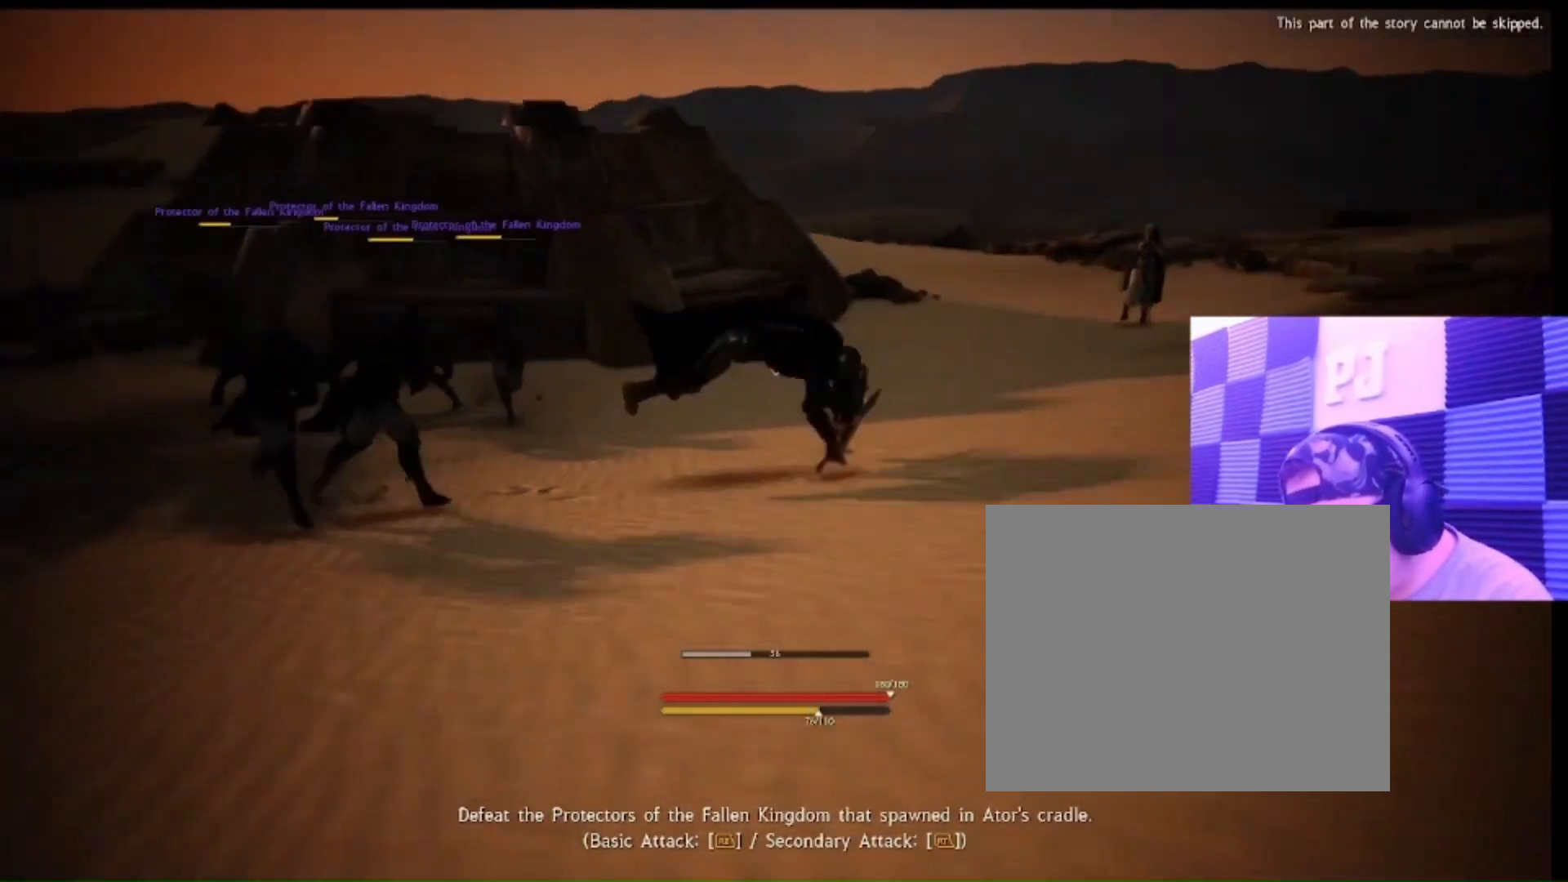
{"buttons": [], "left_stick": "down-right", "right_stick": "left", "events": [[100, "L2", "down"], [300, "L2", "up"]]}
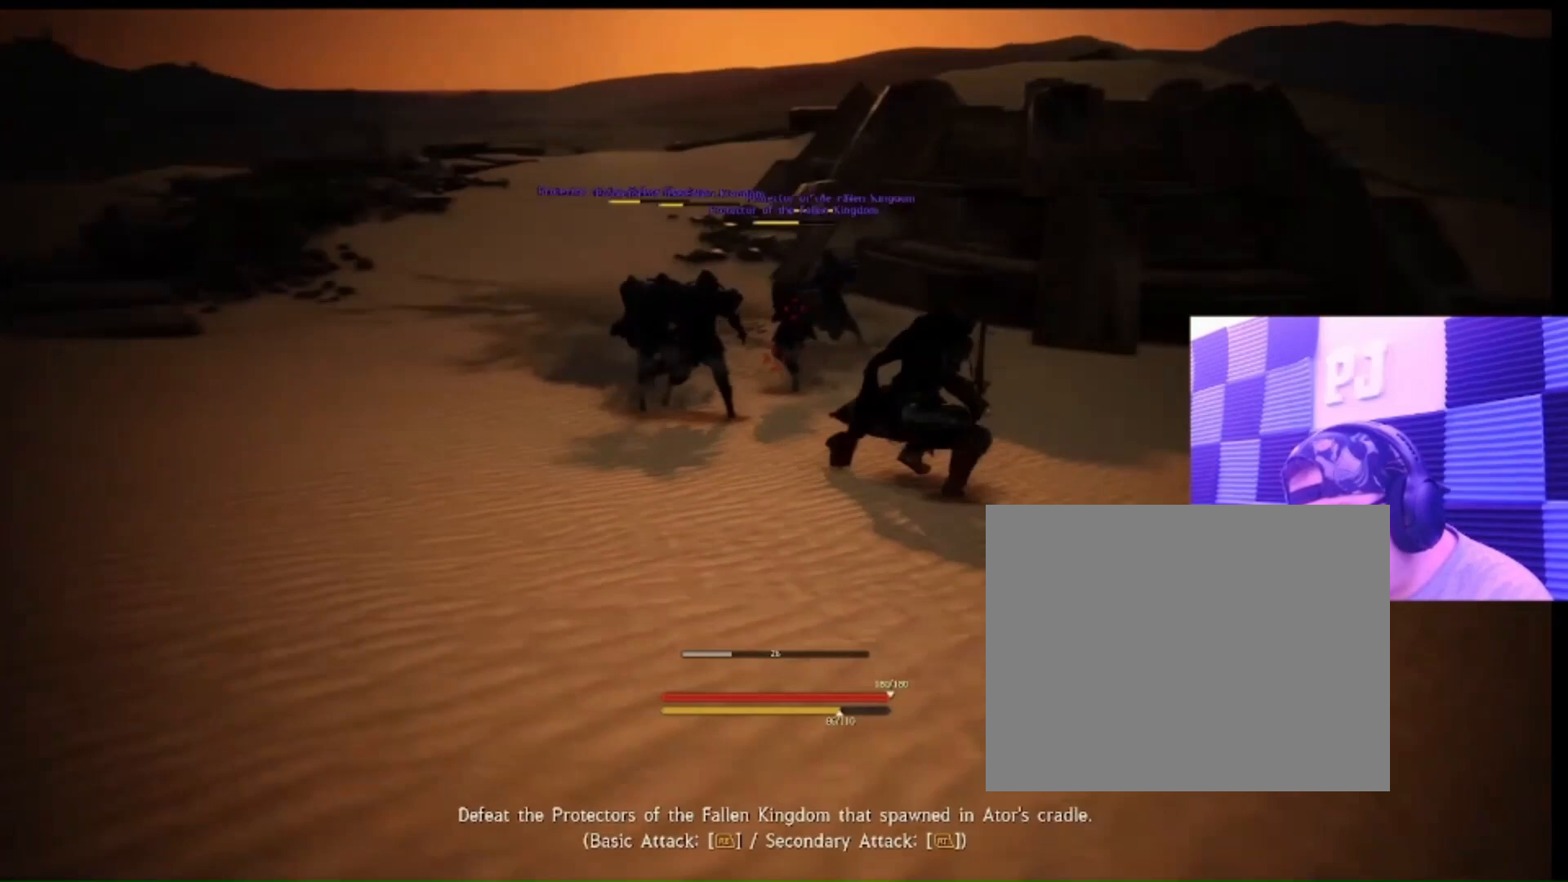
{"buttons": [], "left_stick": "center", "right_stick": "center", "events": [[67, "right_stick", "center"], [233, "left_stick", "center"], [233, "right_stick", "right"], [400, "right_stick", "center"]]}
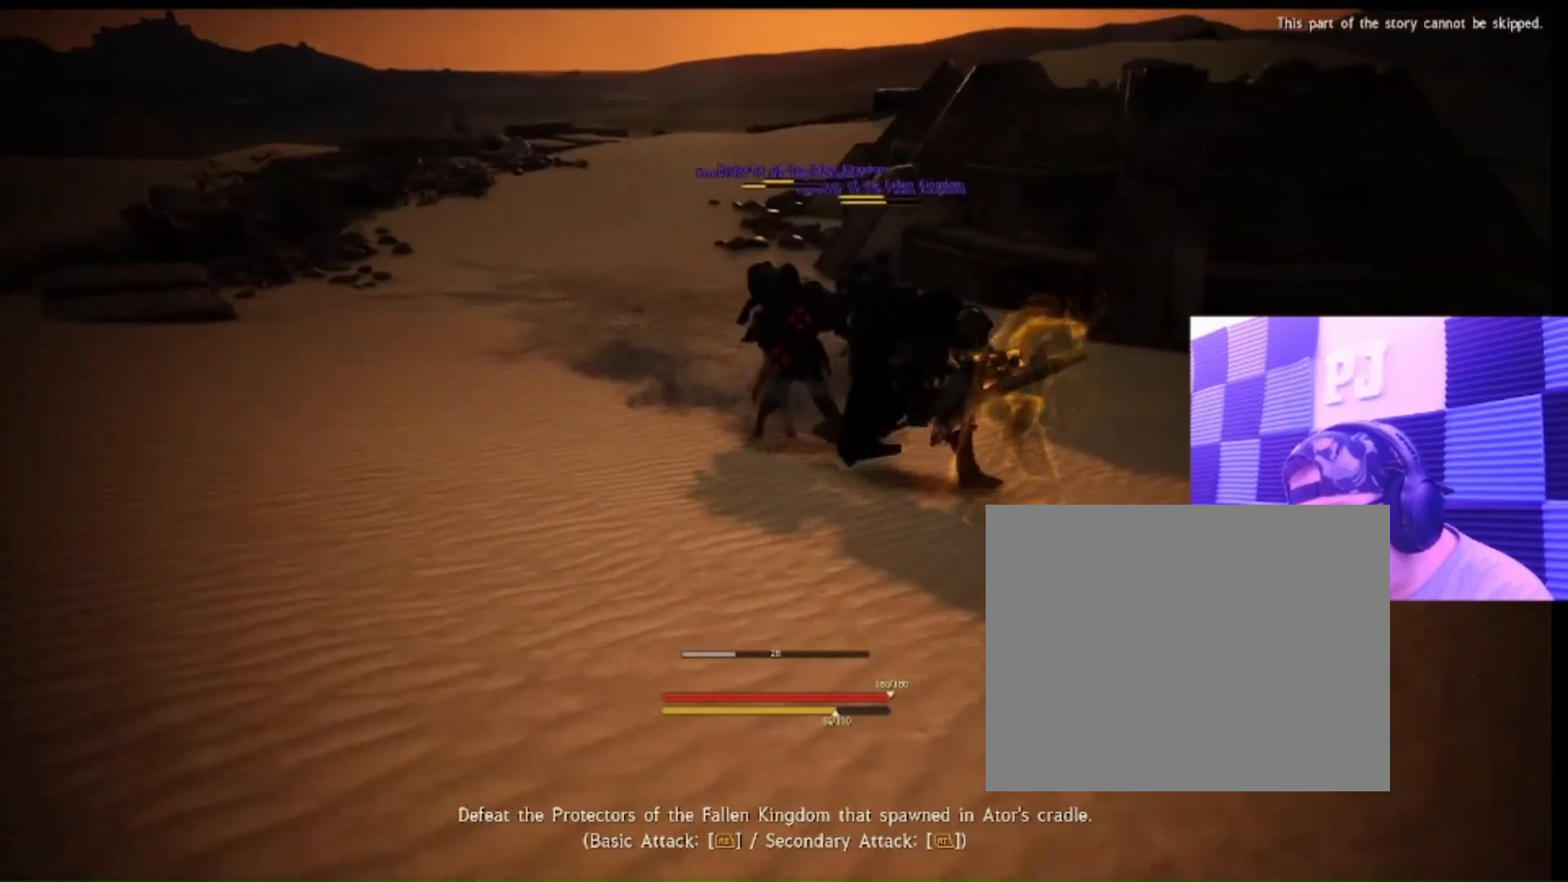
{"buttons": [], "left_stick": "center", "right_stick": "center", "events": [[167, "right_stick", "right"], [200, "left_stick", "down-right"], [300, "right_stick", "center"], [333, "left_stick", "center"]]}
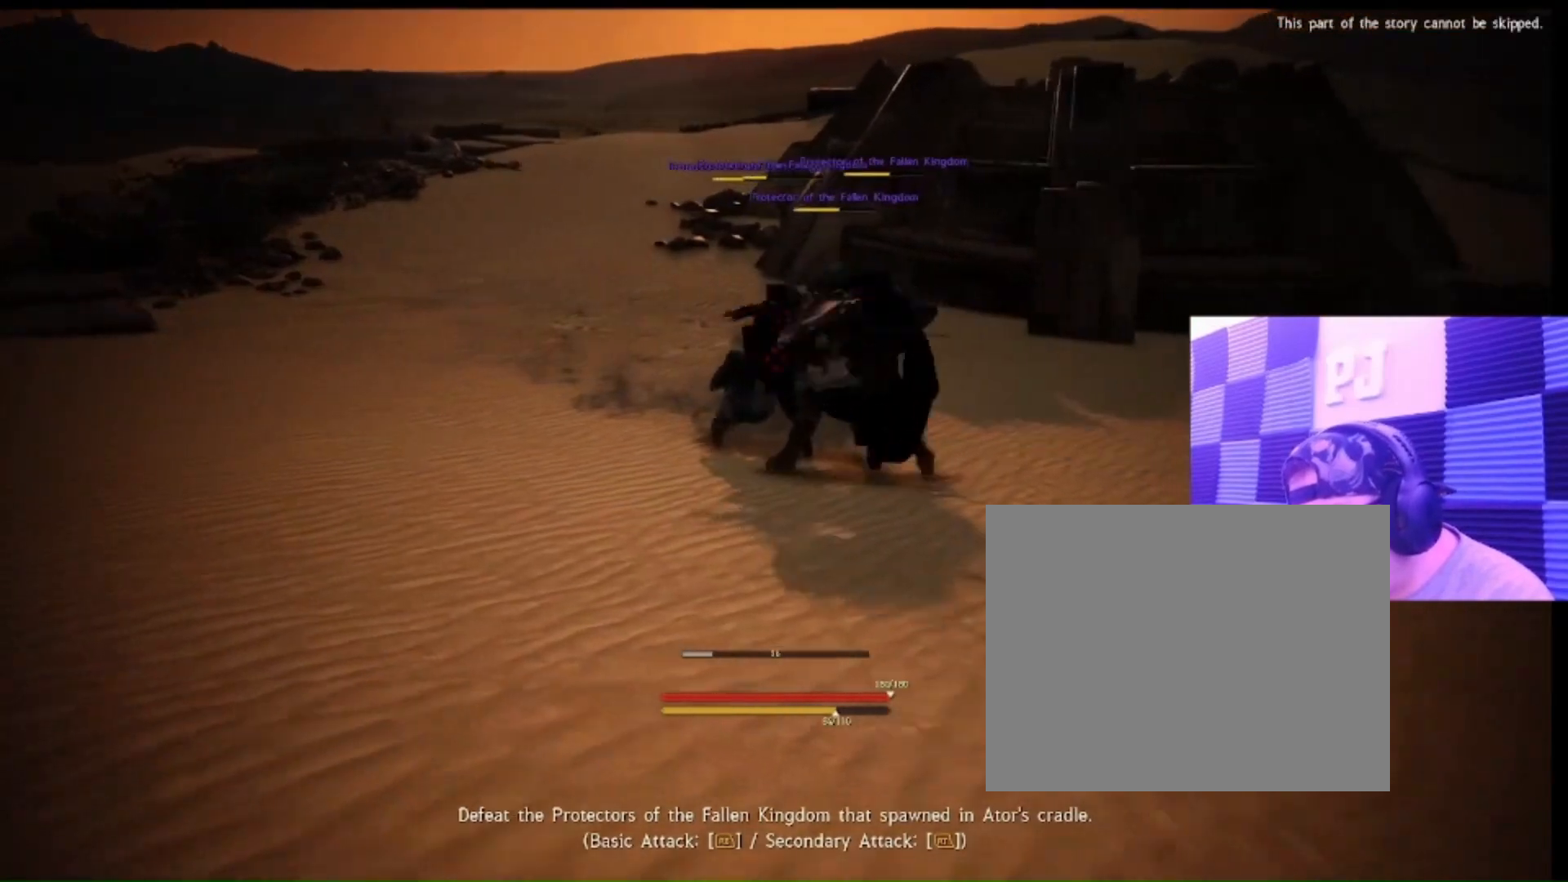
{"buttons": [], "left_stick": "center", "right_stick": "right", "events": [[233, "left_stick", "left"], [300, "right_stick", "right"], [500, "left_stick", "center"]]}
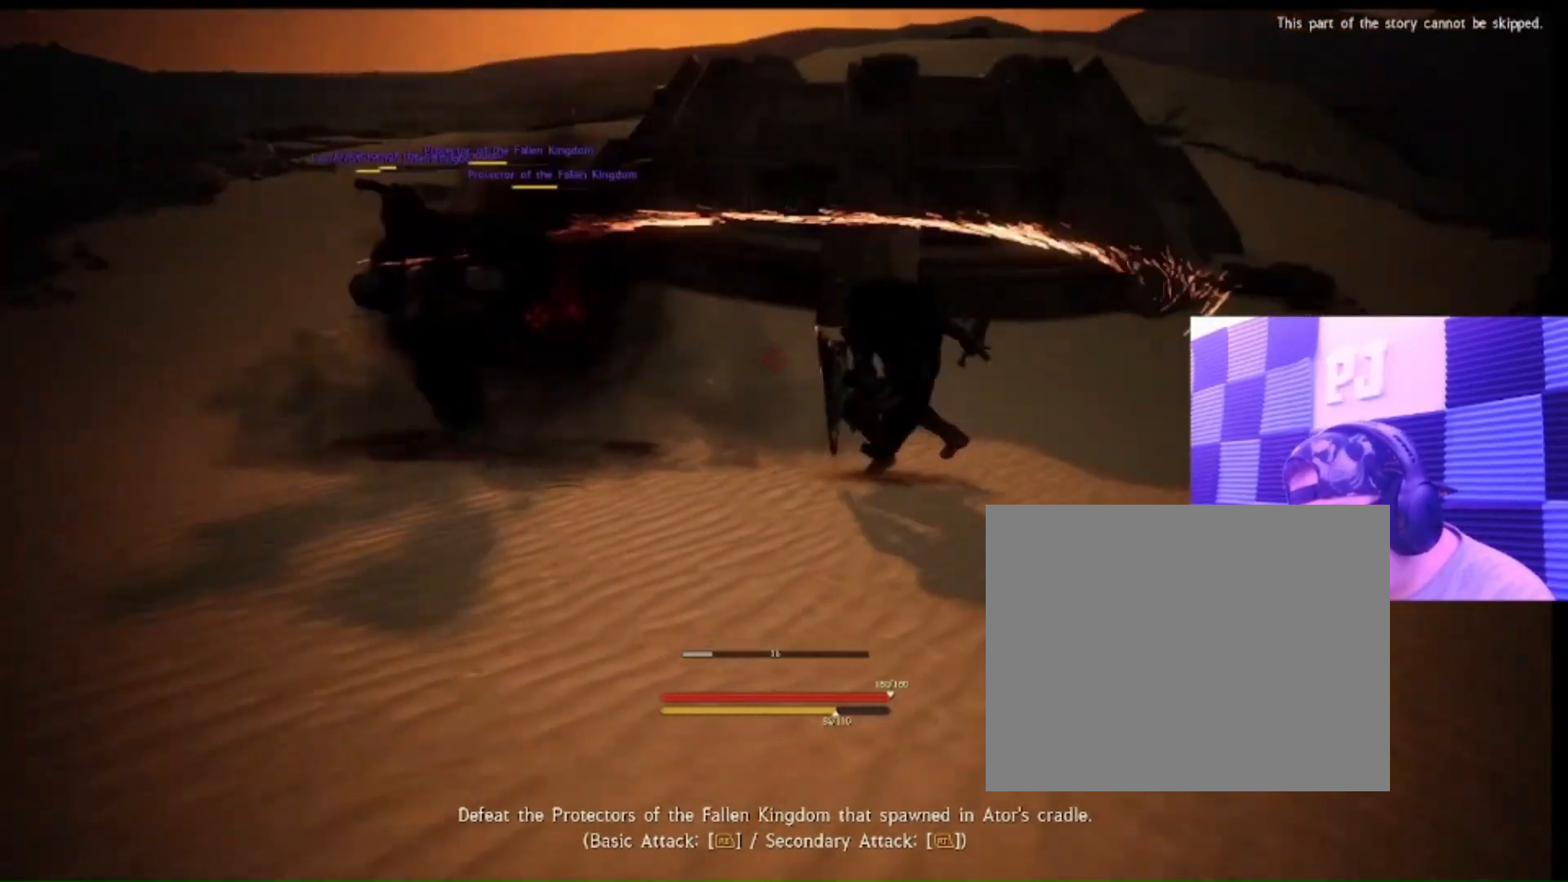
{"buttons": [], "left_stick": "down-left", "right_stick": "center", "events": [[33, "right_stick", "center"], [67, "left_stick", "left"], [200, "left_stick", "down-left"], [233, "right_stick", "left"], [500, "right_stick", "center"]]}
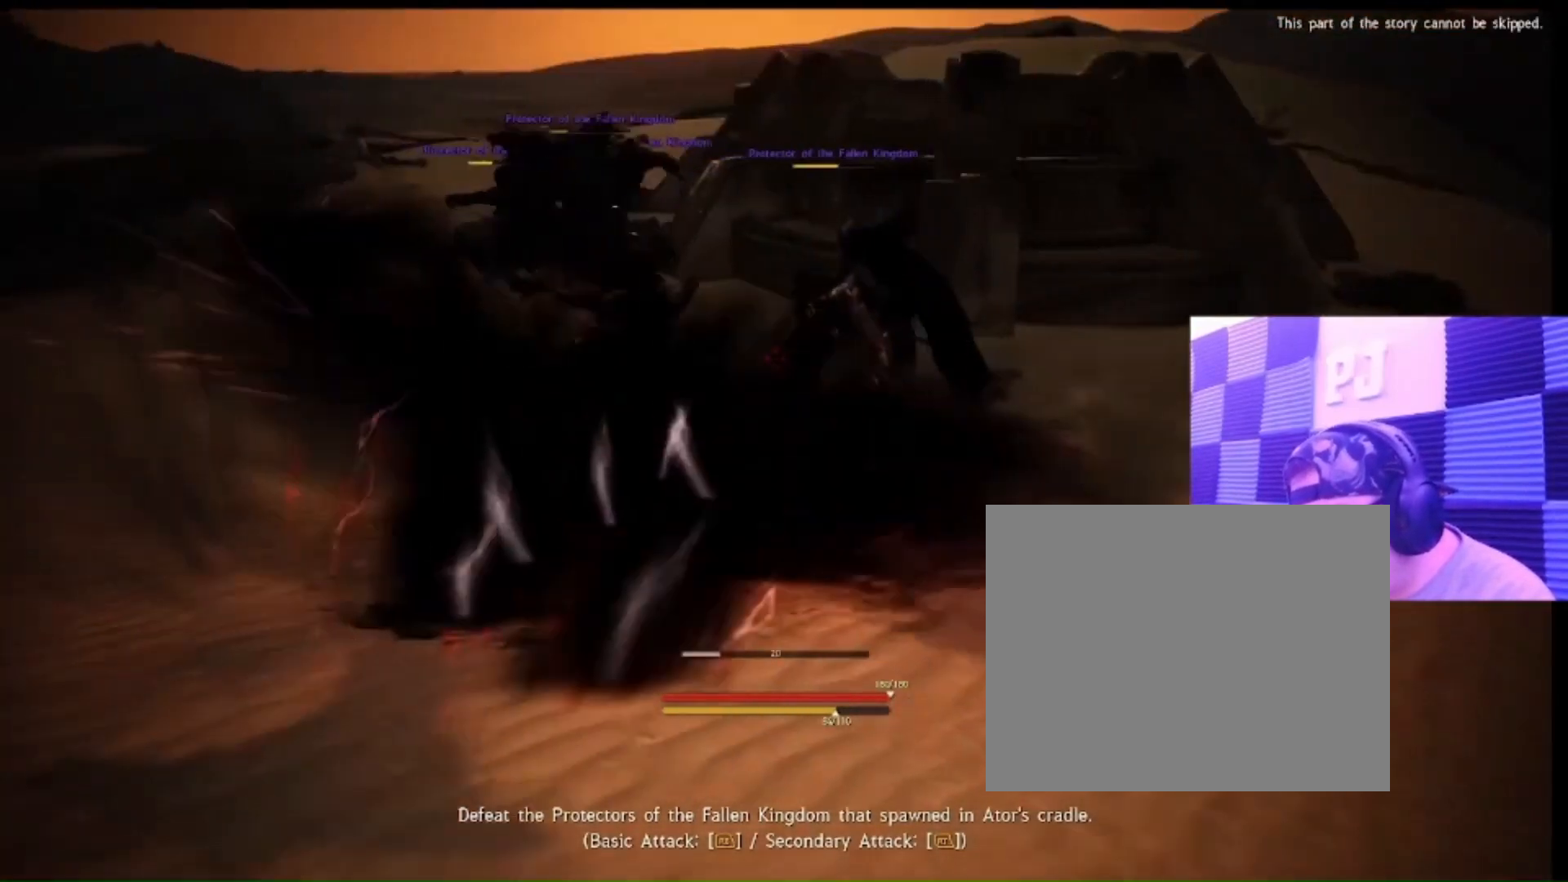
{"buttons": [], "left_stick": "down-left", "right_stick": "center", "events": []}
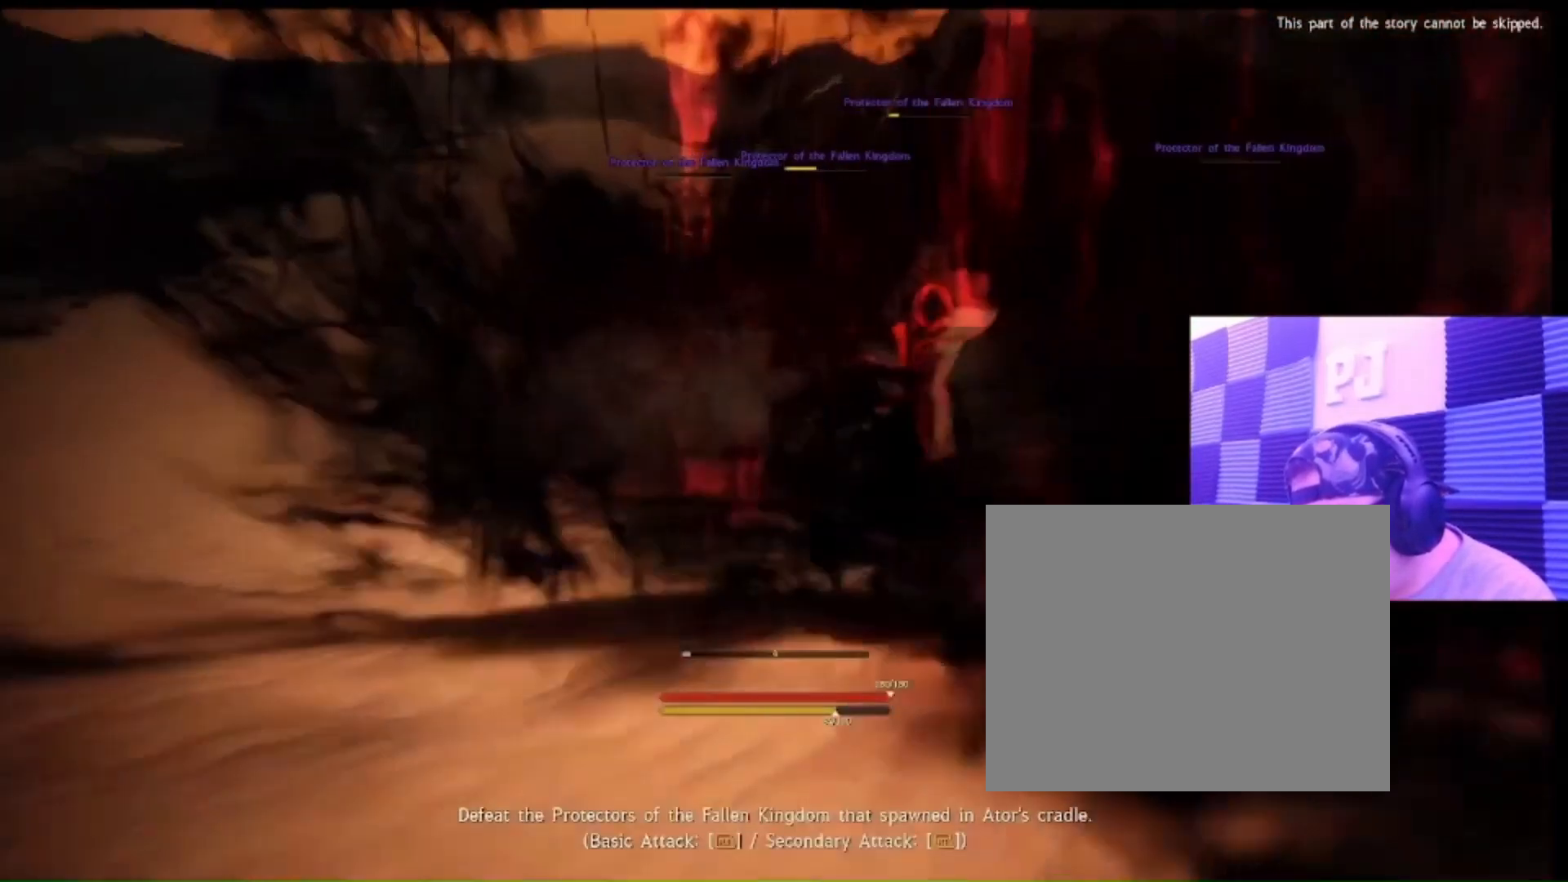
{"buttons": [], "left_stick": "left", "right_stick": "right", "events": [[33, "left_stick", "left"], [333, "right_stick", "right"]]}
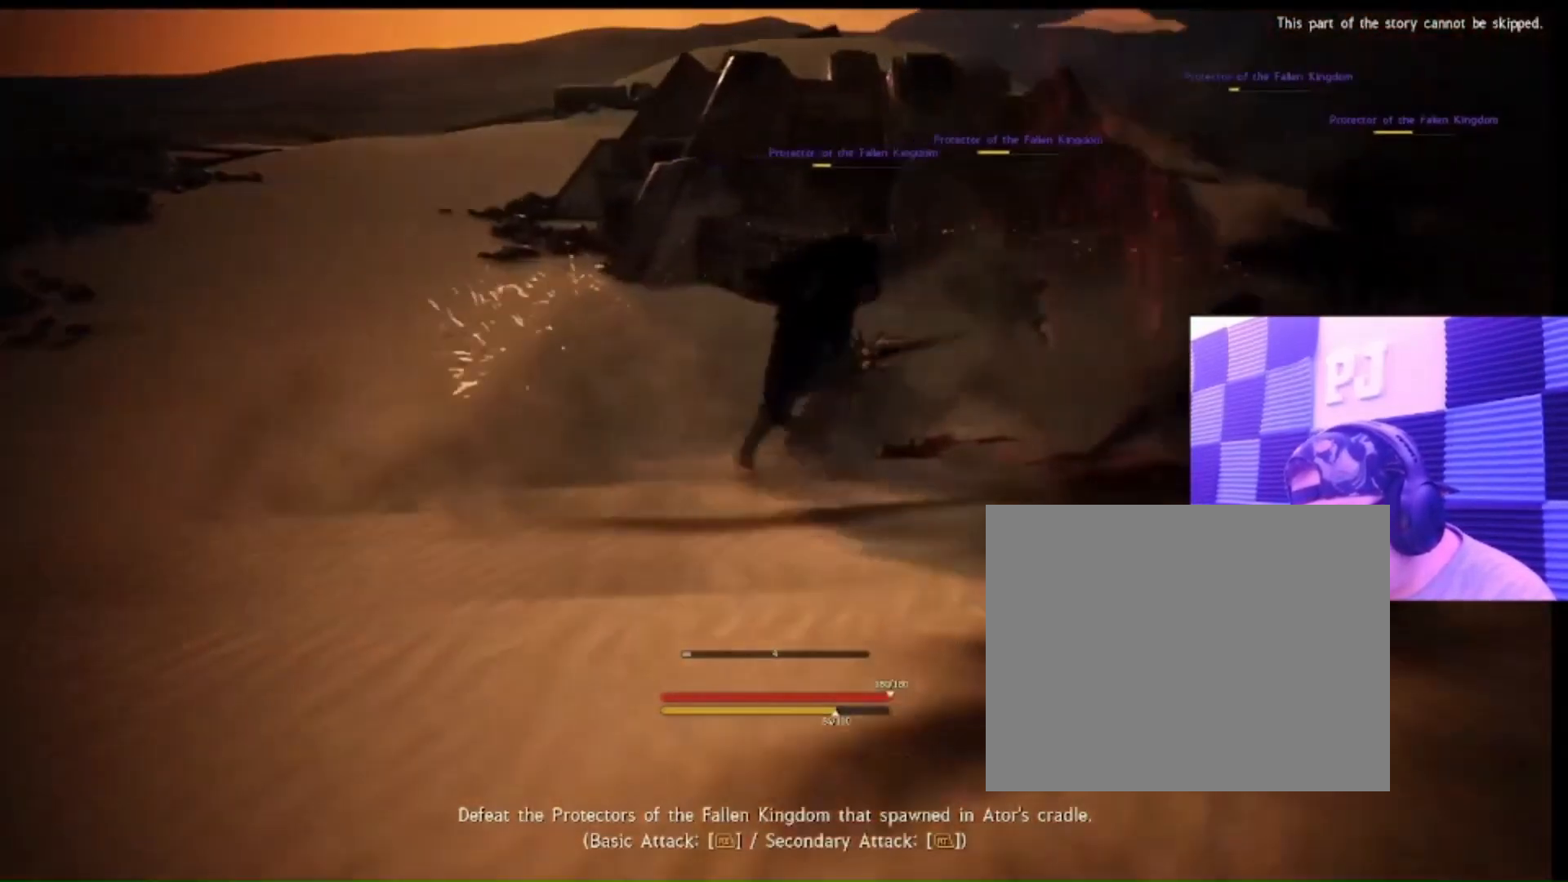
{"buttons": [], "left_stick": "left", "right_stick": "right", "events": [[67, "right_stick", "center"], [233, "right_stick", "right"]]}
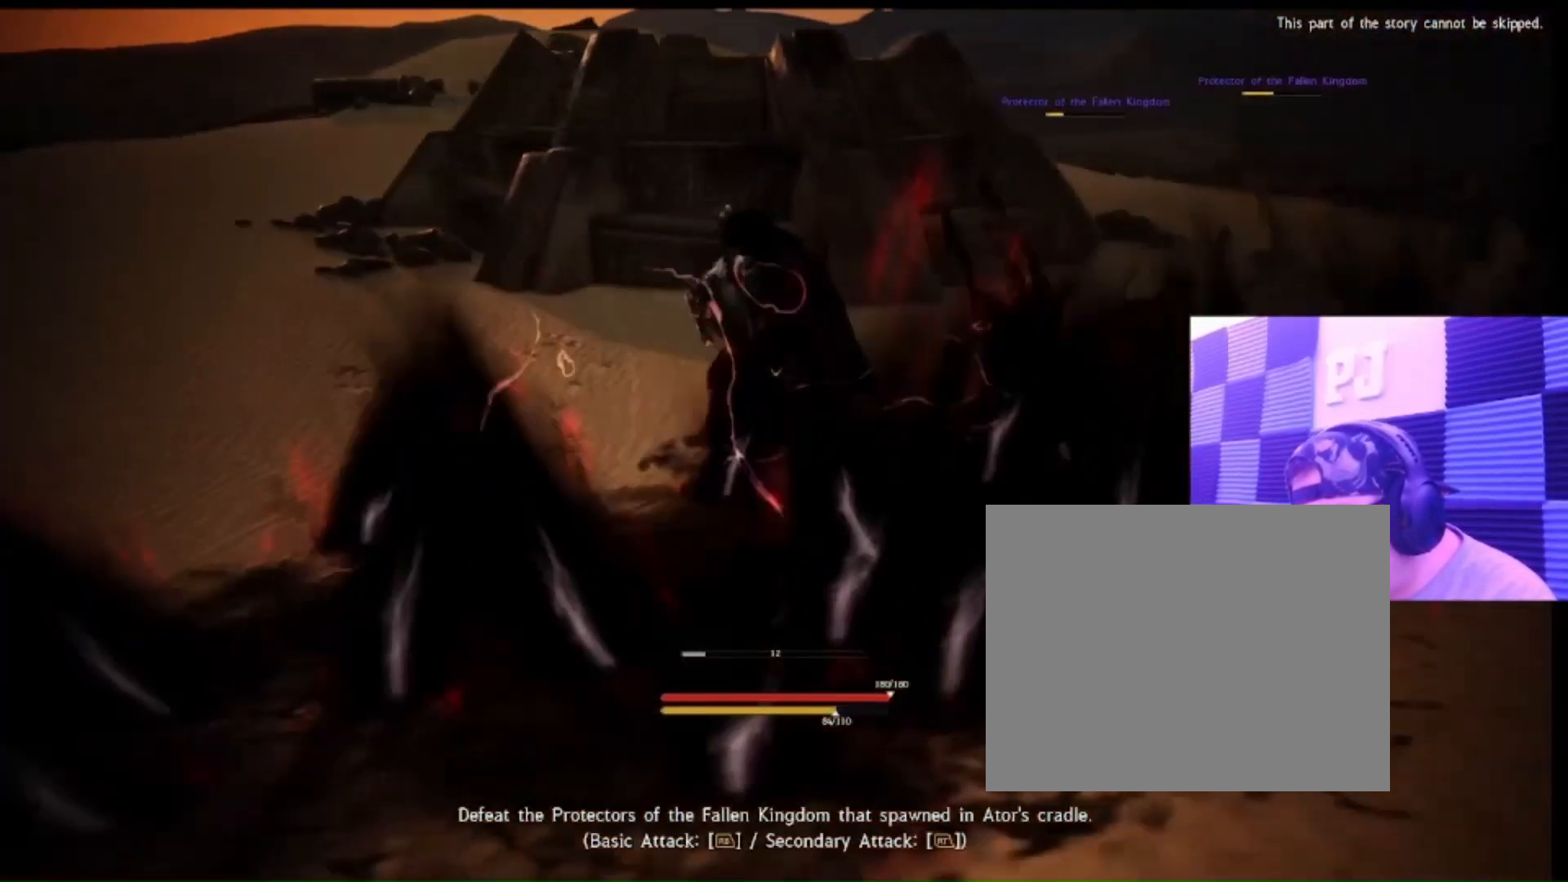
{"buttons": ["L2"], "left_stick": "left", "right_stick": "right", "events": [[233, "L2", "down"]]}
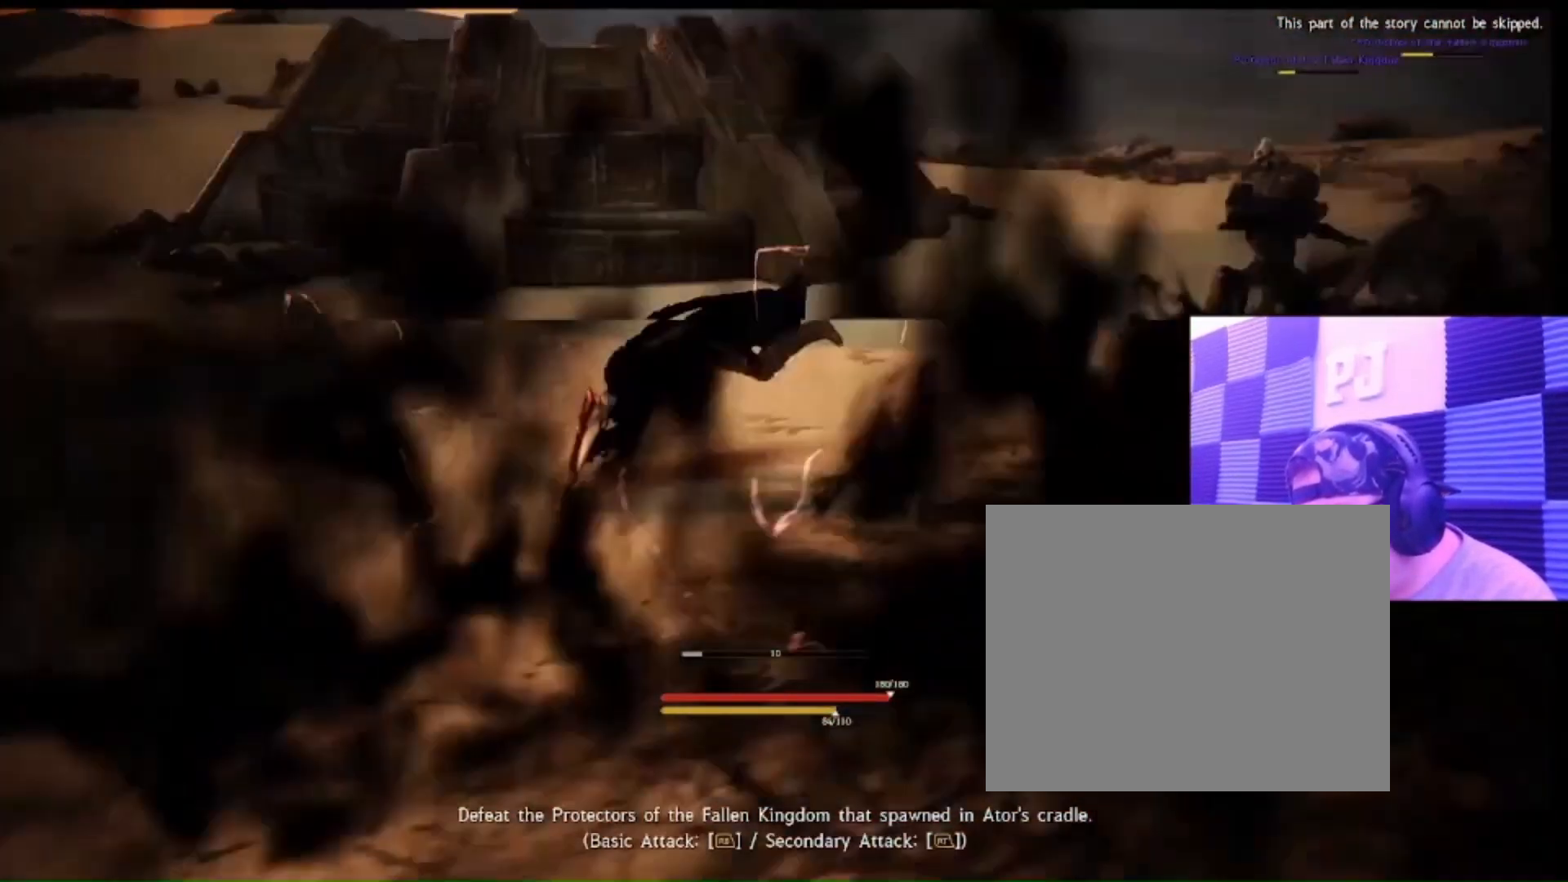
{"buttons": ["L2"], "left_stick": "center", "right_stick": "right", "events": [[500, "left_stick", "center"]]}
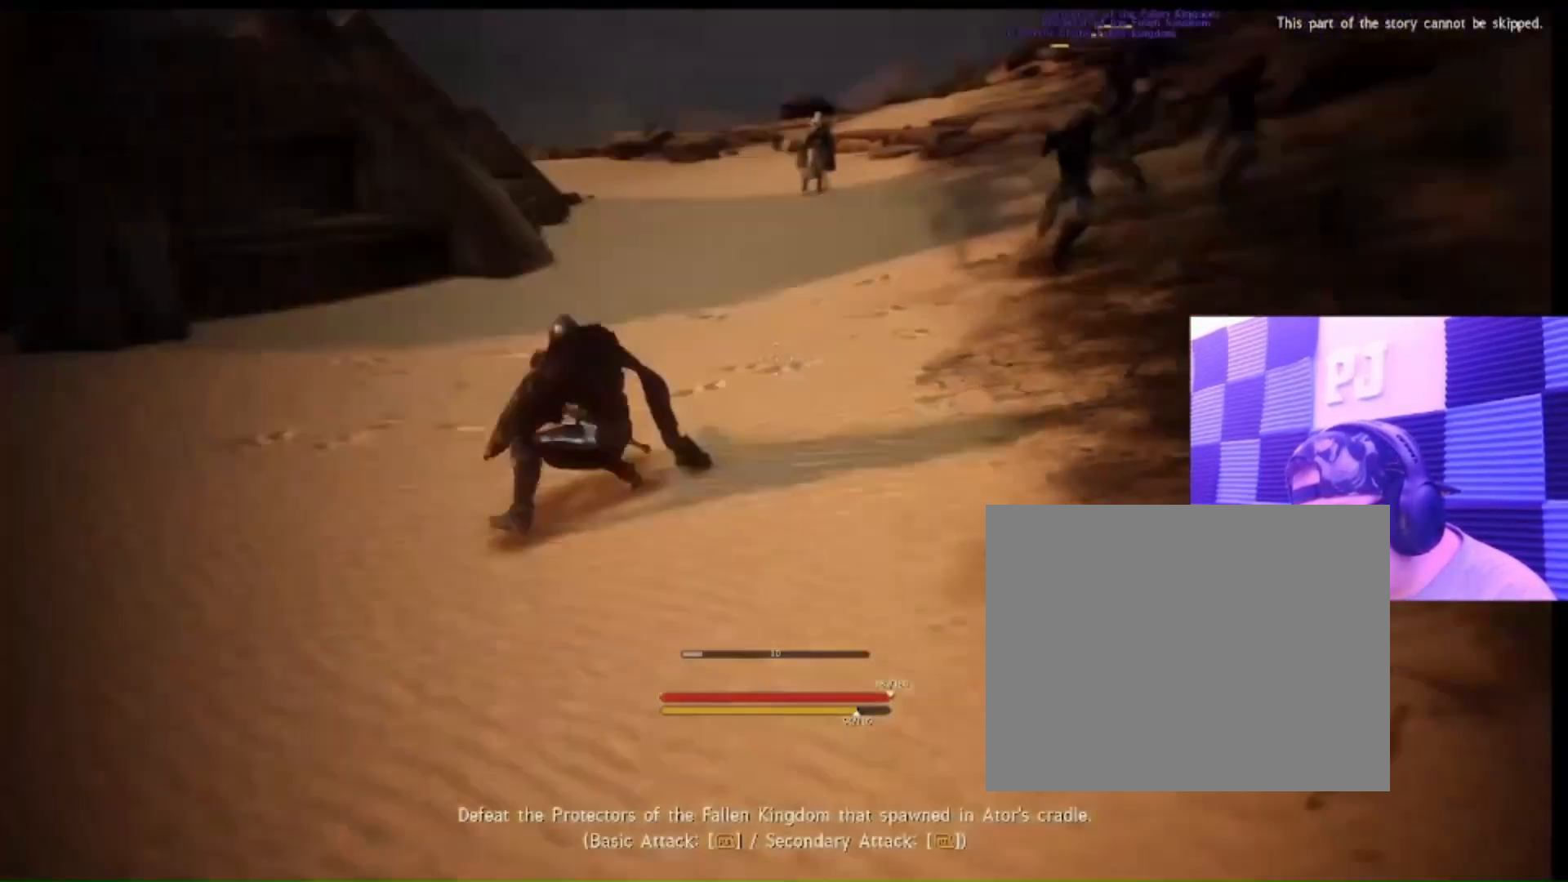
{"buttons": [], "left_stick": "left", "right_stick": "center", "events": [[100, "L2", "up"], [433, "right_stick", "center"], [500, "left_stick", "left"]]}
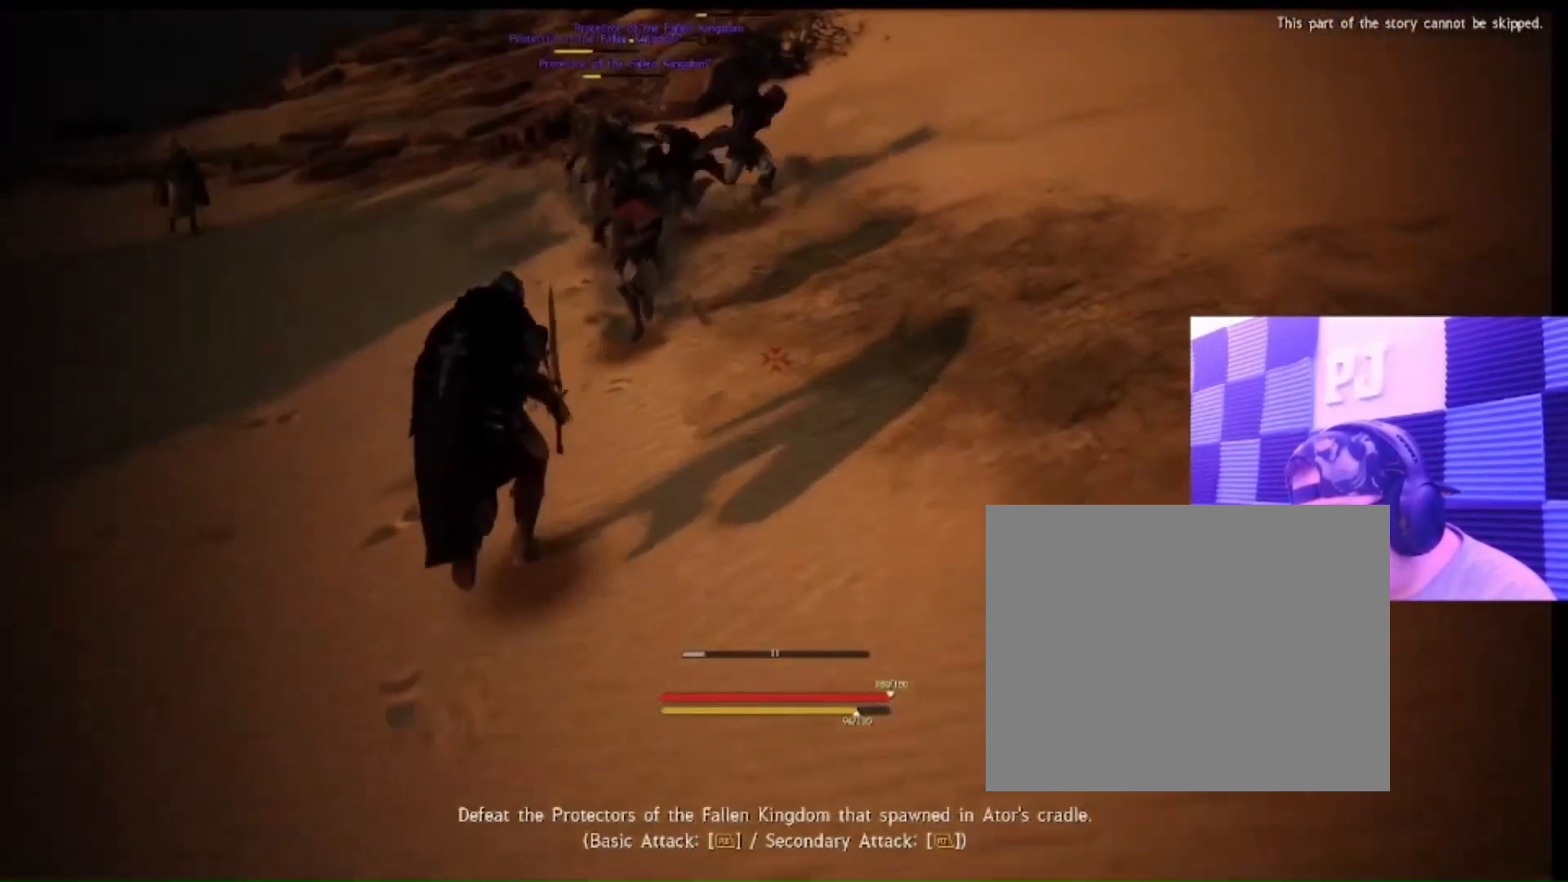
{"buttons": [], "left_stick": "down-left", "right_stick": "right", "events": [[200, "left_stick", "down-left"], [333, "right_stick", "right"]]}
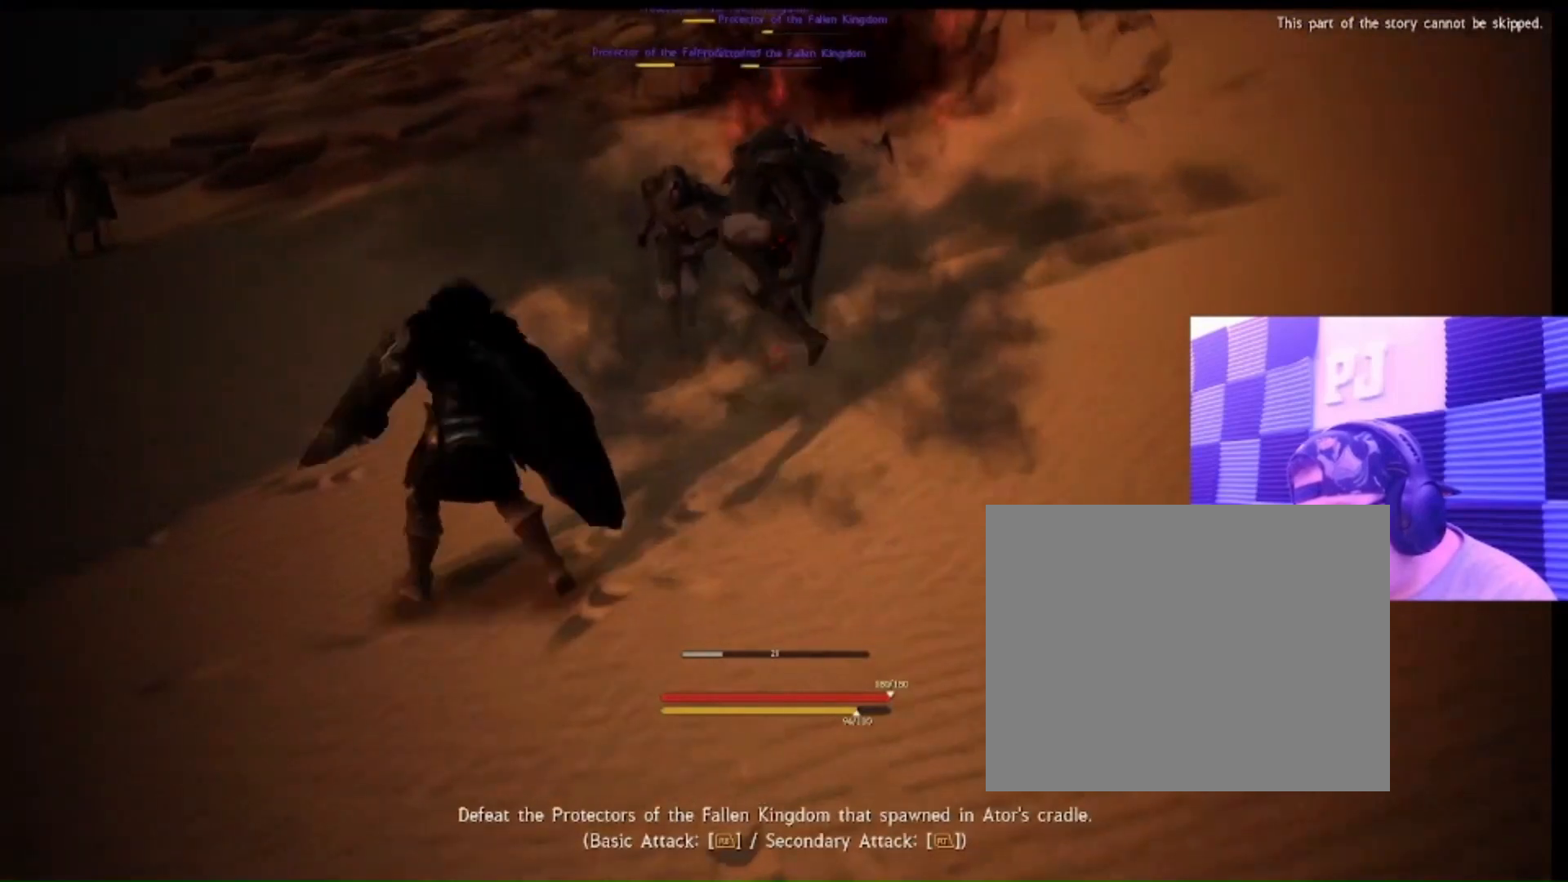
{"buttons": [], "left_stick": "right", "right_stick": "center", "events": [[100, "left_stick", "center"], [267, "left_stick", "right"], [333, "right_stick", "center"]]}
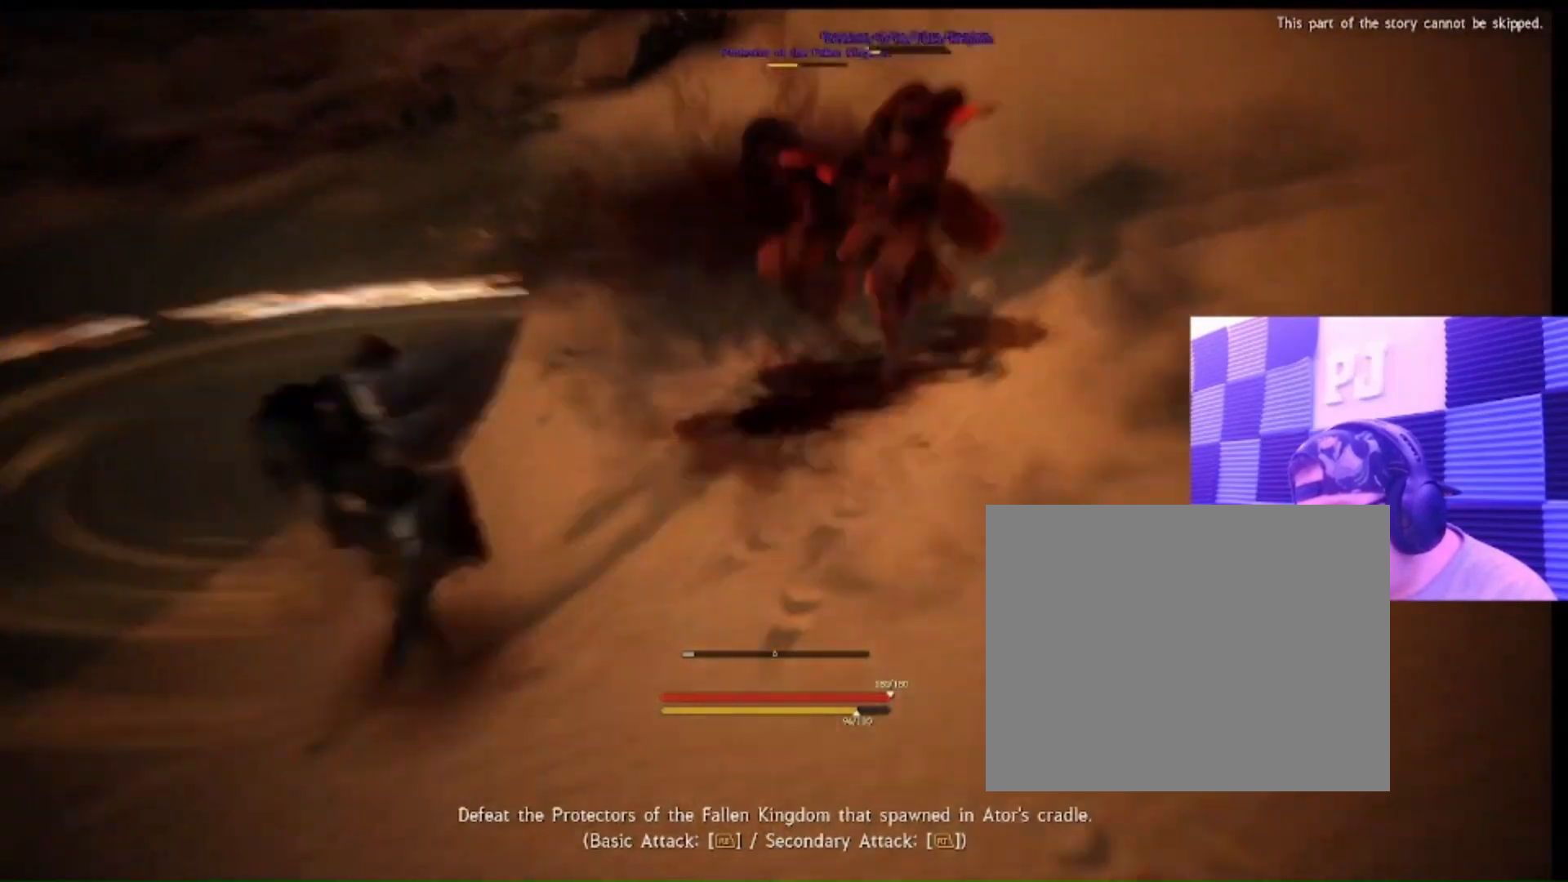
{"buttons": [], "left_stick": "right", "right_stick": "center", "events": []}
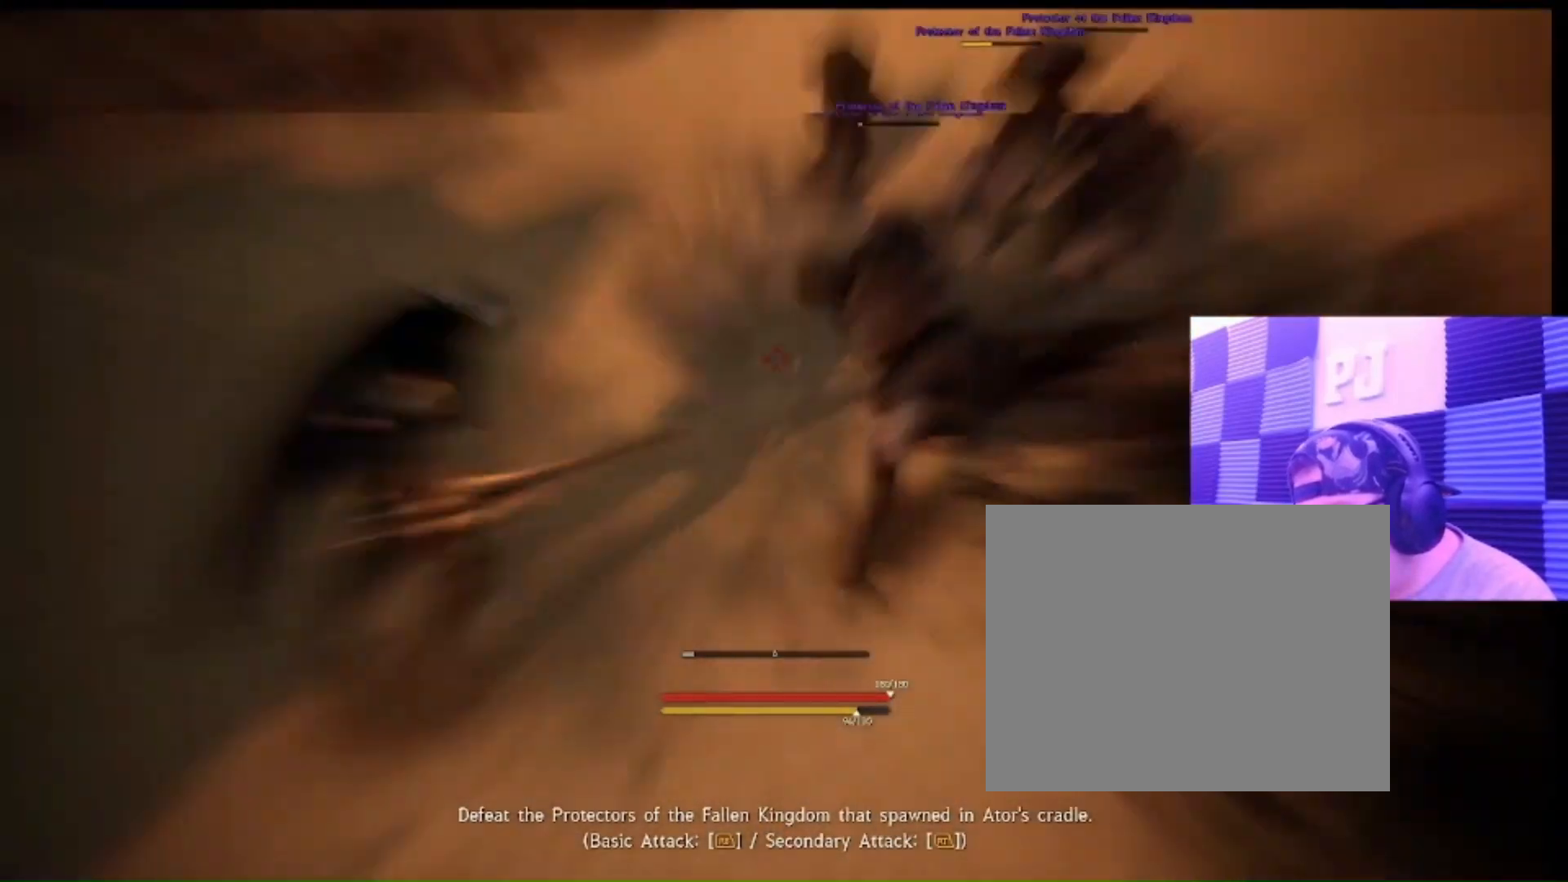
{"buttons": [], "left_stick": "right", "right_stick": "center", "events": [[133, "right_stick", "right"], [467, "right_stick", "center"]]}